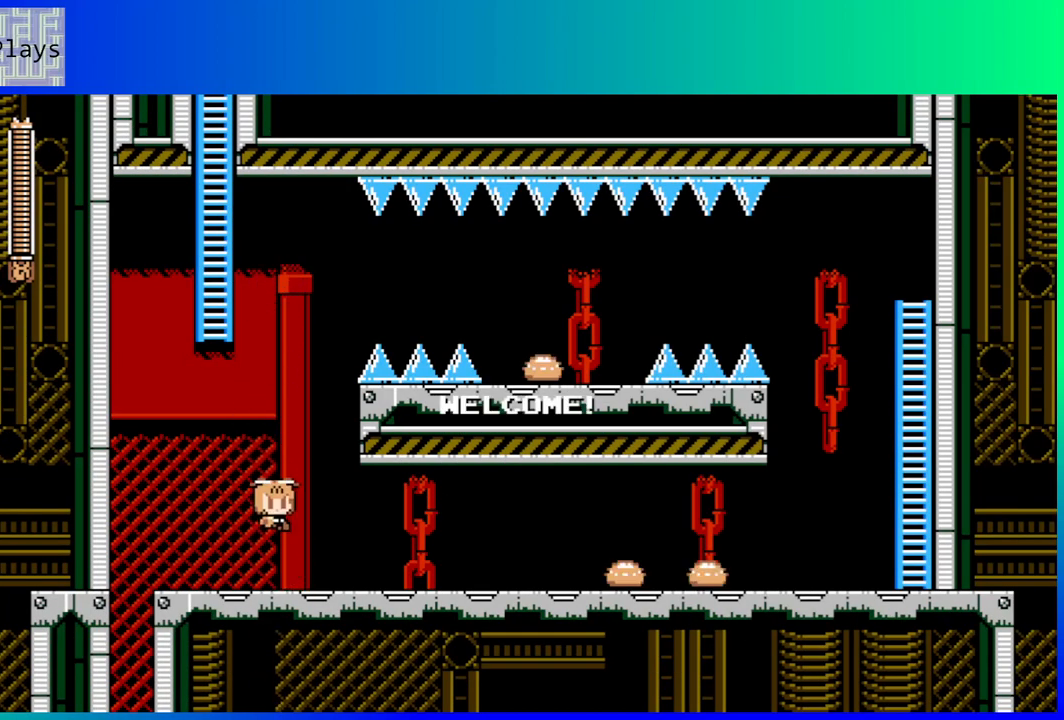
Gameplay with a controller (Nintendo layout); each line is a JSON object with the inputs held at the frame after it. "events" lists button and stick changes between this image and that frame as [ms after this image, input, new state], when the widget could be followed in between. Not read: L3 R3.
{"buttons": ["DPAD_RIGHT"], "left_stick": "center", "right_stick": "center", "events": [[150, "DPAD_RIGHT", "down"]]}
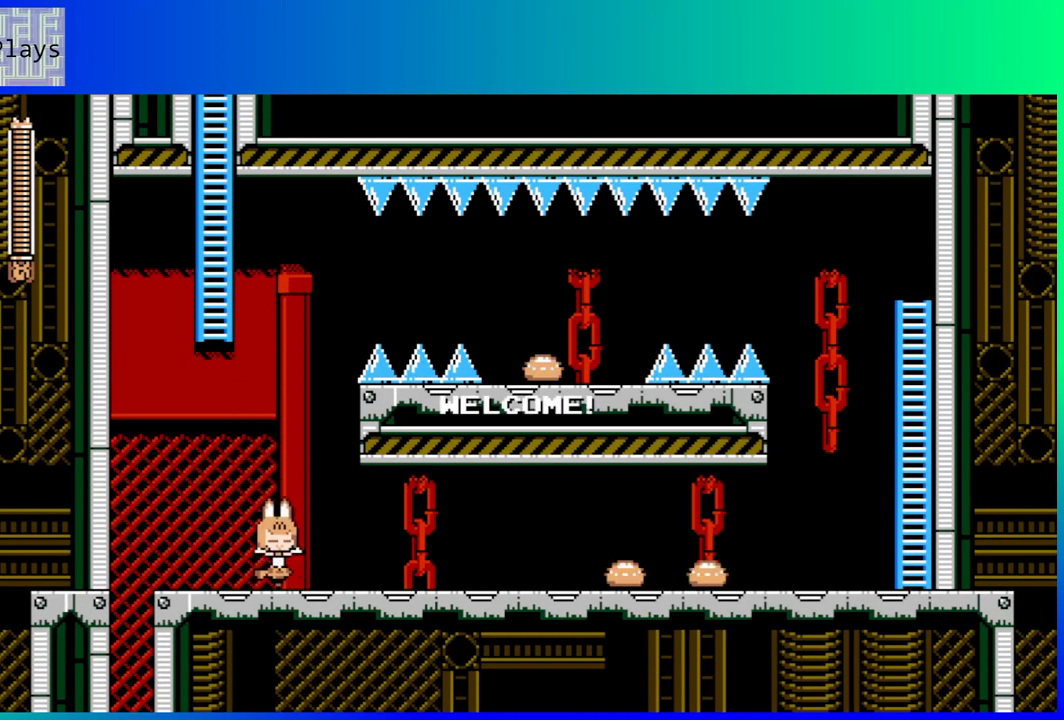
{"buttons": ["DPAD_RIGHT"], "left_stick": "center", "right_stick": "center", "events": []}
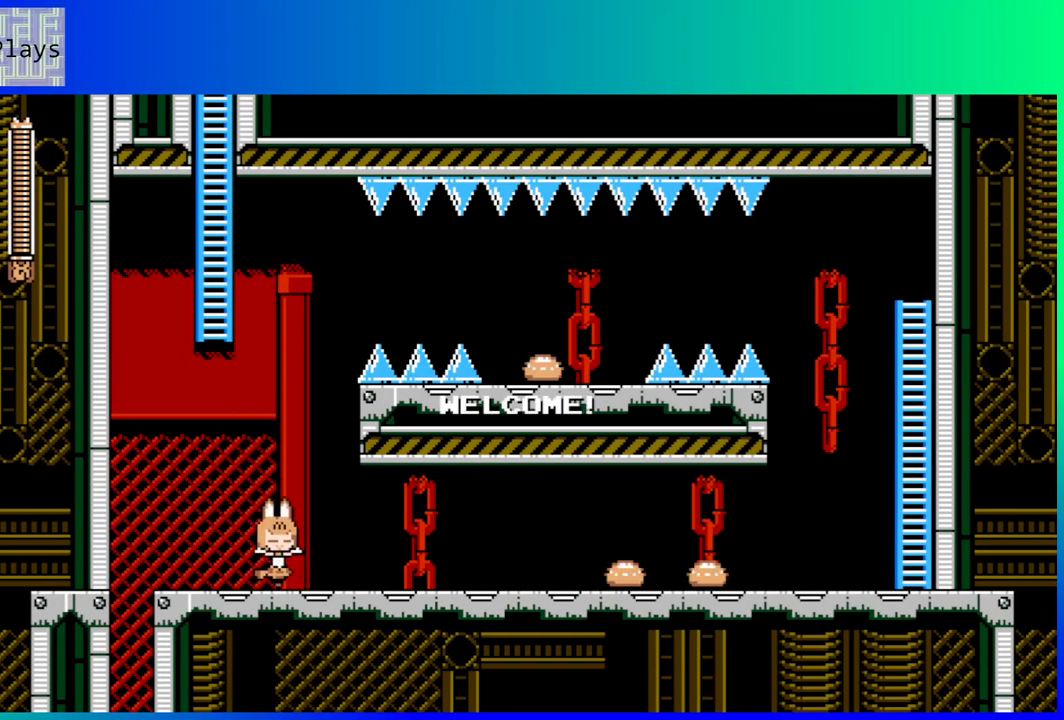
{"buttons": ["DPAD_RIGHT"], "left_stick": "center", "right_stick": "center", "events": []}
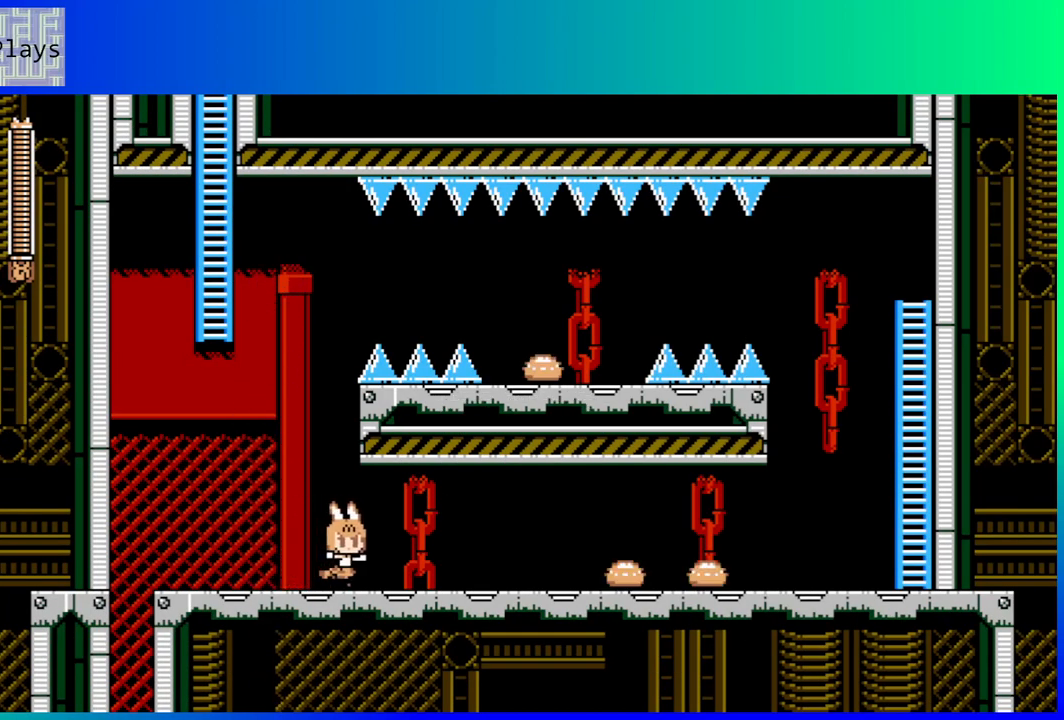
{"buttons": ["DPAD_RIGHT"], "left_stick": "center", "right_stick": "center", "events": [[317, "R2", "down"], [433, "R2", "up"]]}
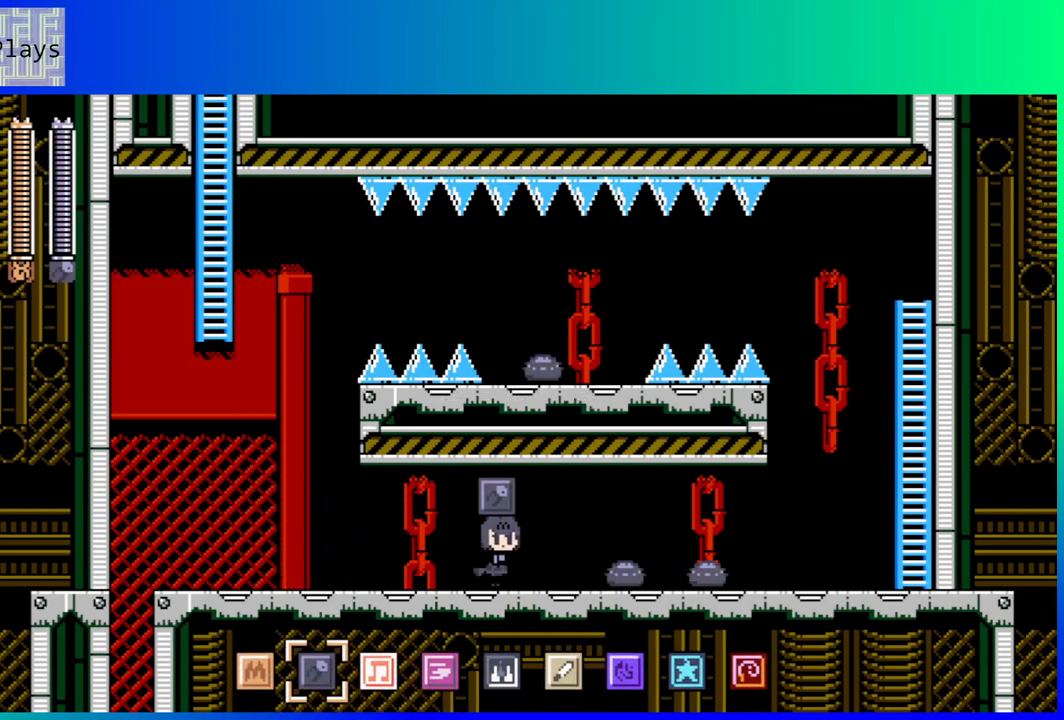
{"buttons": ["DPAD_RIGHT"], "left_stick": "center", "right_stick": "center", "events": []}
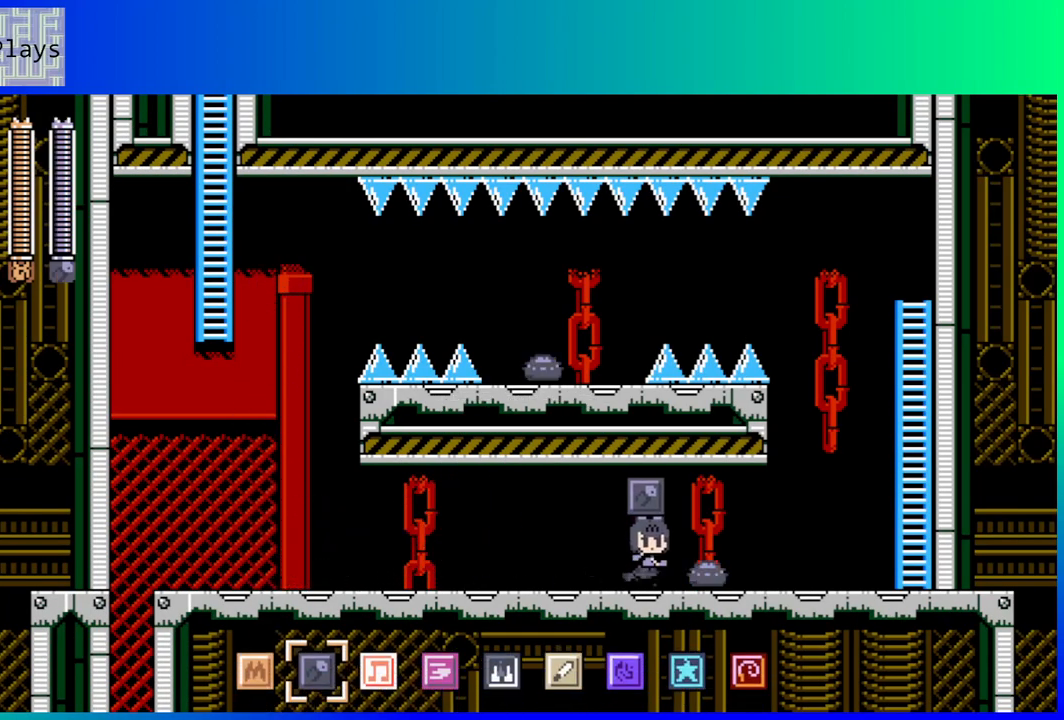
{"buttons": ["DPAD_RIGHT"], "left_stick": "center", "right_stick": "center", "events": []}
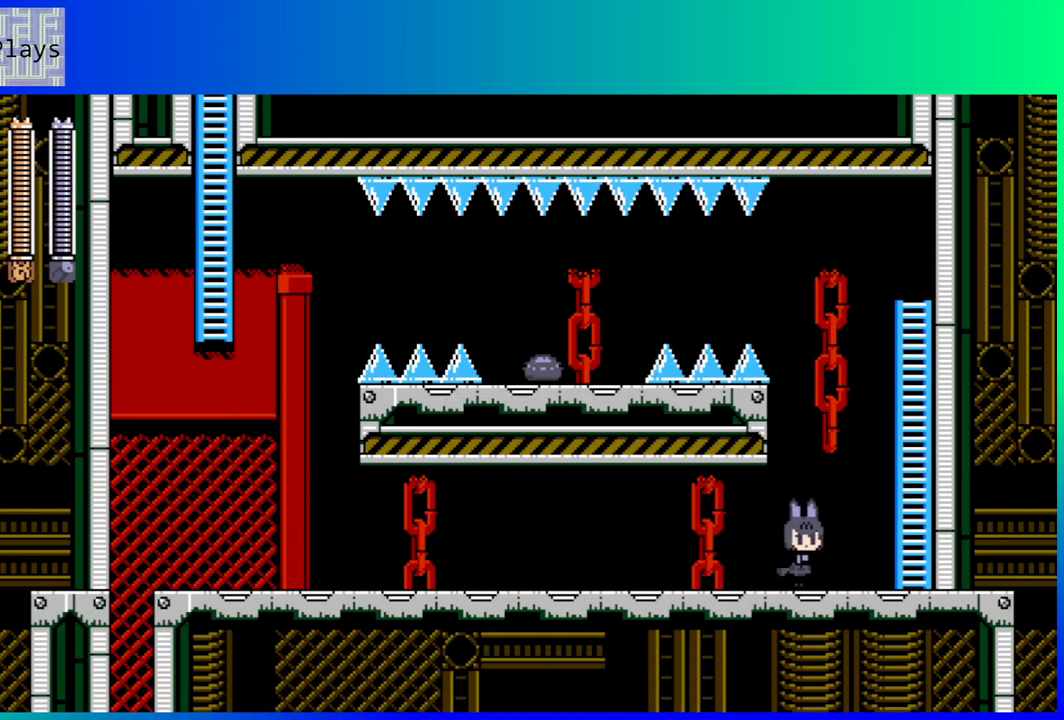
{"buttons": ["DPAD_UP"], "left_stick": "center", "right_stick": "center", "events": [[217, "B", "down"], [433, "B", "up"], [467, "DPAD_UP", "down"], [483, "DPAD_RIGHT", "up"]]}
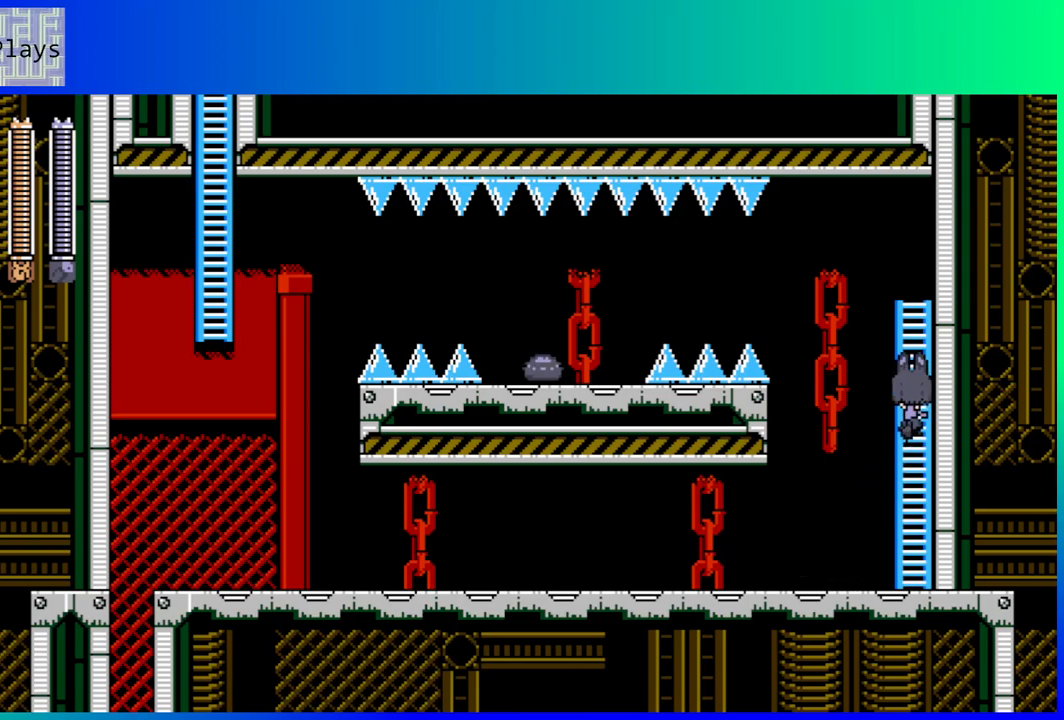
{"buttons": ["DPAD_LEFT"], "left_stick": "center", "right_stick": "center", "events": [[183, "DPAD_UP", "up"], [317, "DPAD_LEFT", "down"], [350, "B", "down"], [450, "B", "up"]]}
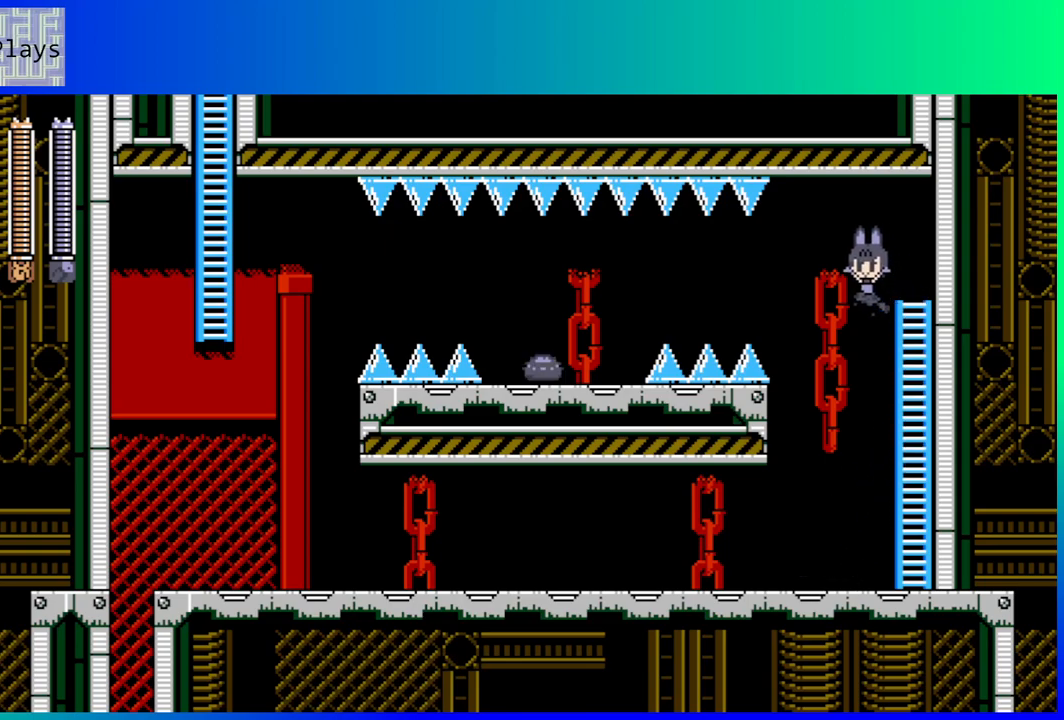
{"buttons": [], "left_stick": "center", "right_stick": "center", "events": [[50, "Y", "down"], [117, "Y", "up"], [400, "DPAD_LEFT", "up"]]}
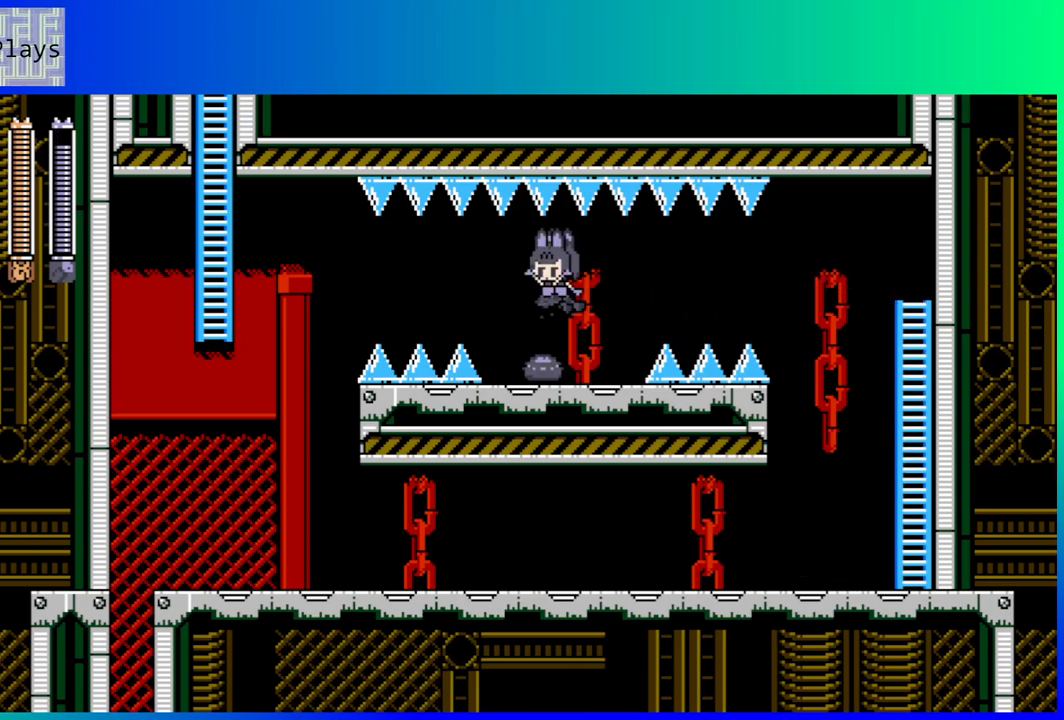
{"buttons": ["B", "DPAD_LEFT"], "left_stick": "center", "right_stick": "center", "events": [[383, "DPAD_LEFT", "down"], [500, "B", "down"]]}
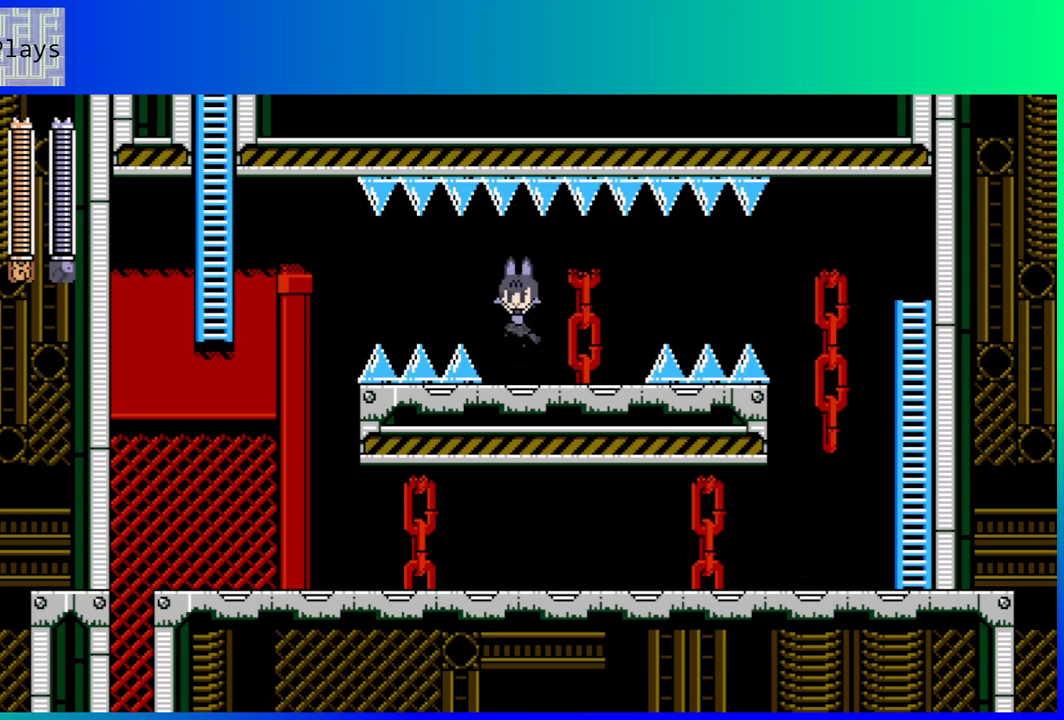
{"buttons": ["DPAD_UP", "DPAD_LEFT"], "left_stick": "center", "right_stick": "center", "events": [[83, "B", "up"], [167, "Y", "down"], [250, "Y", "up"], [400, "DPAD_UP", "down"]]}
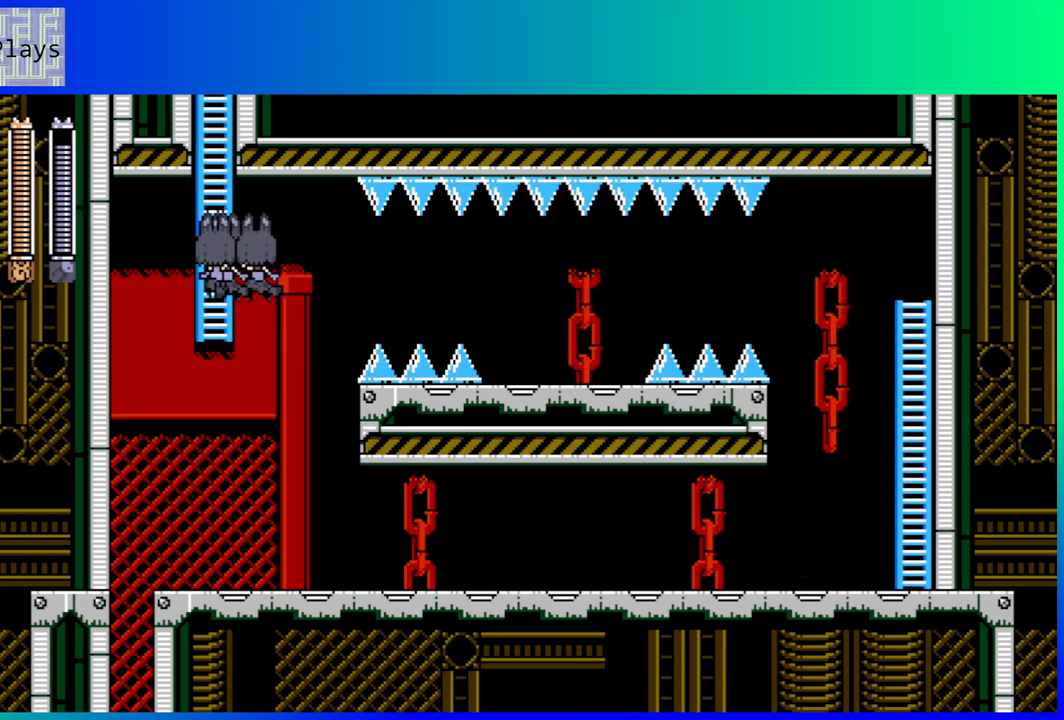
{"buttons": ["DPAD_UP"], "left_stick": "center", "right_stick": "center", "events": [[33, "DPAD_LEFT", "up"]]}
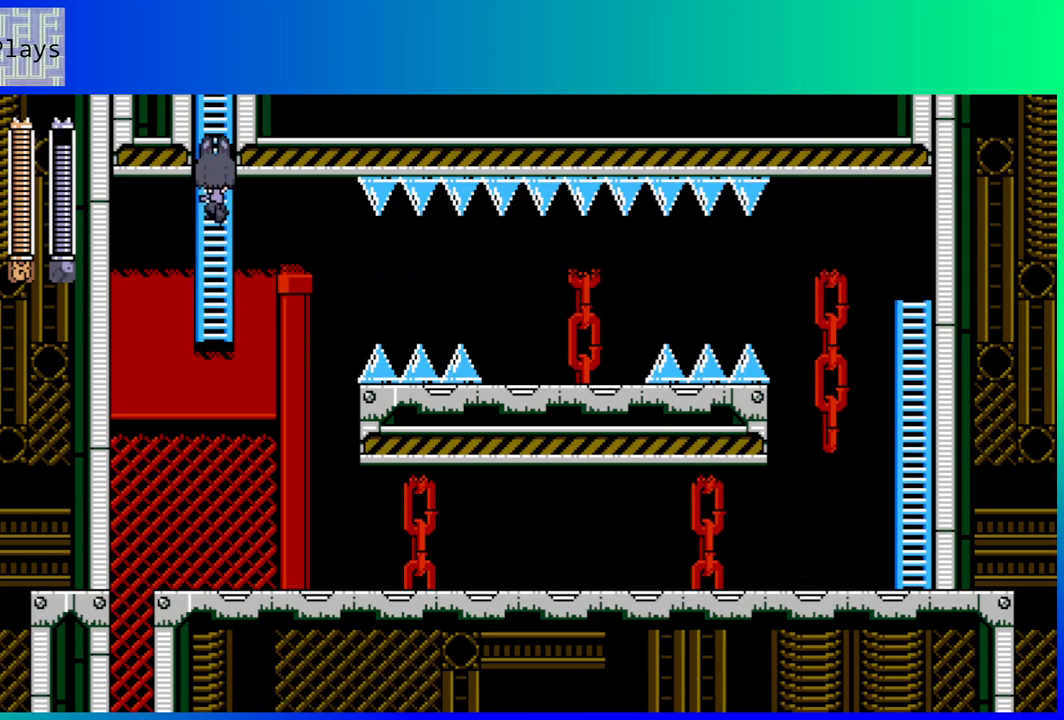
{"buttons": ["DPAD_UP"], "left_stick": "center", "right_stick": "center", "events": []}
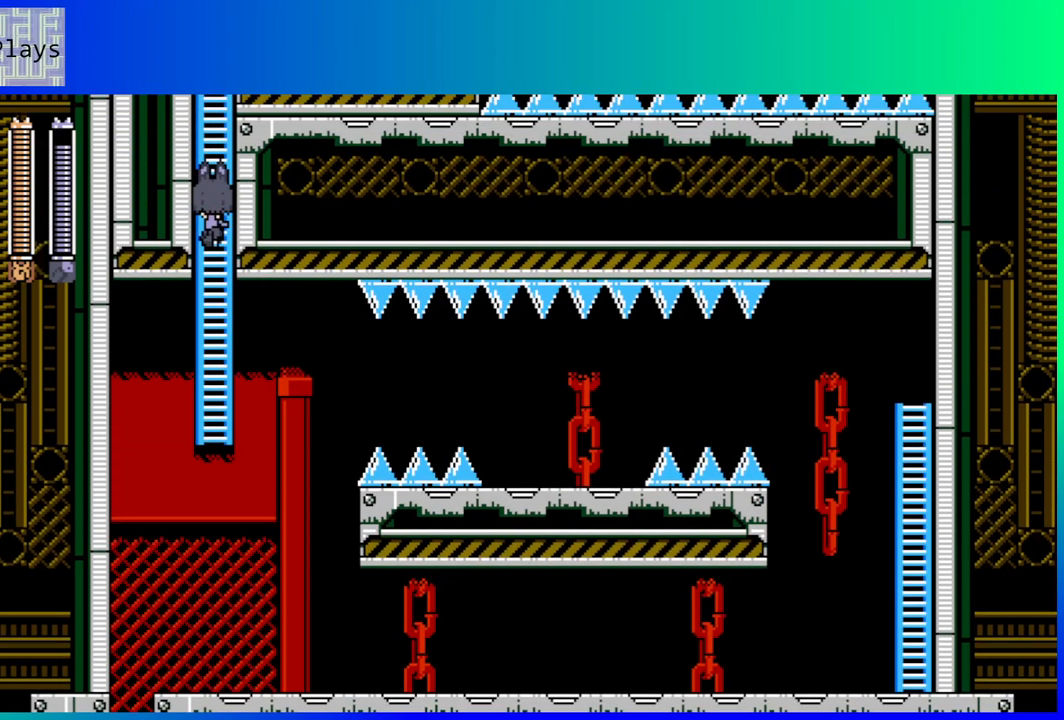
{"buttons": ["DPAD_UP"], "left_stick": "center", "right_stick": "center", "events": []}
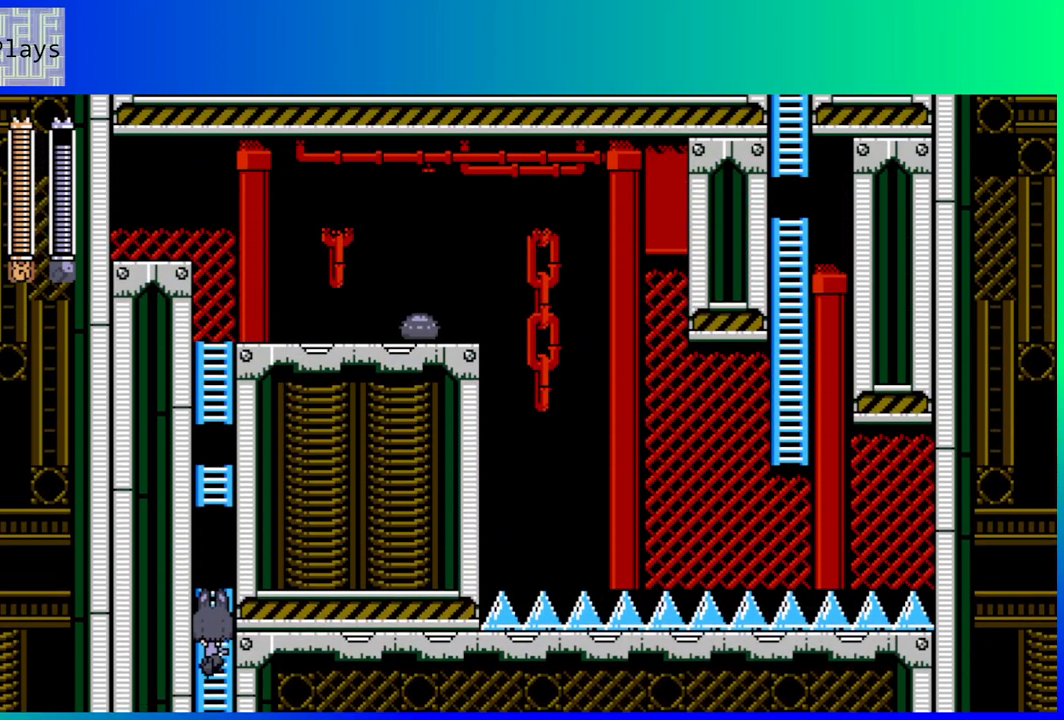
{"buttons": ["DPAD_UP"], "left_stick": "center", "right_stick": "center", "events": []}
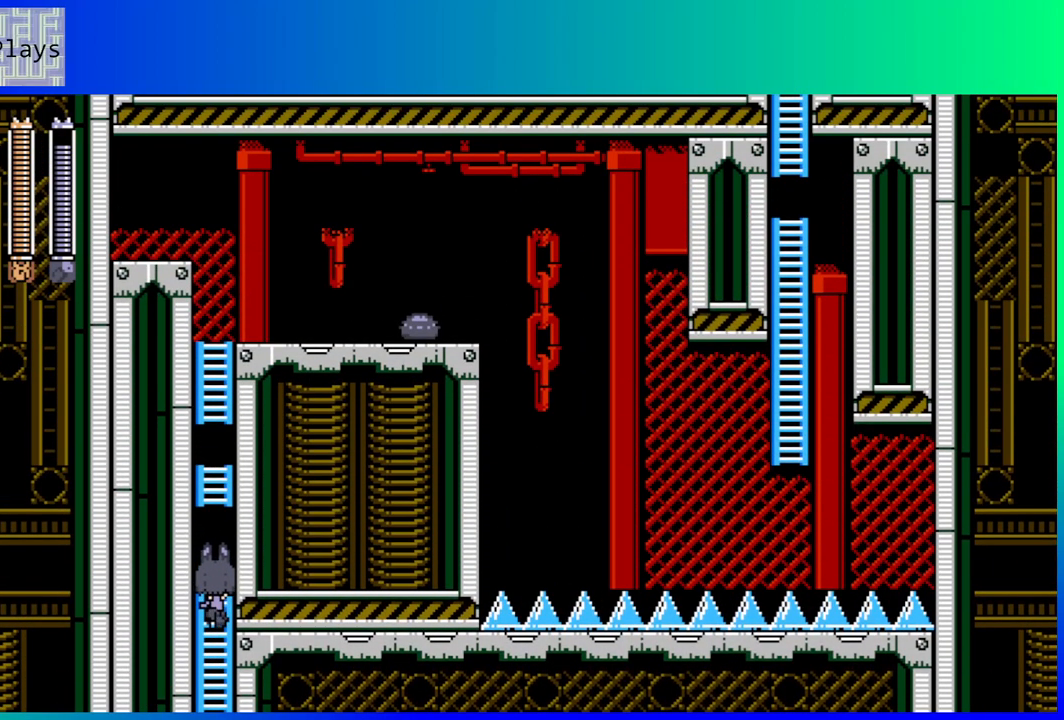
{"buttons": ["B", "DPAD_UP"], "left_stick": "center", "right_stick": "center", "events": [[50, "B", "down"], [267, "B", "up"], [467, "B", "down"]]}
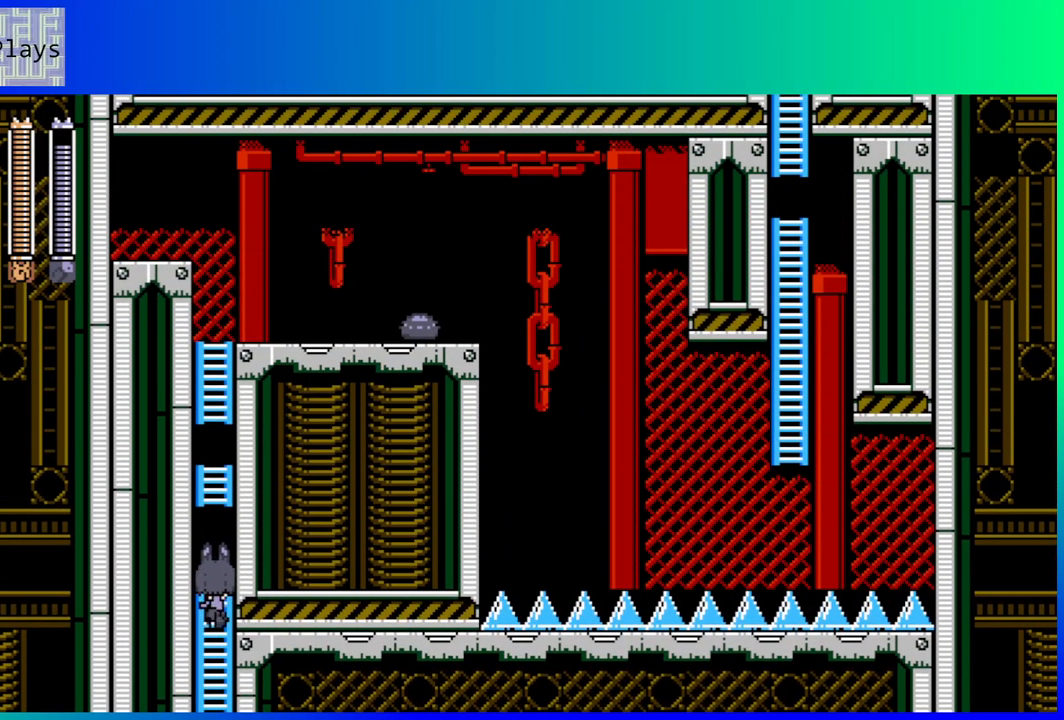
{"buttons": ["B"], "left_stick": "center", "right_stick": "center", "events": [[133, "DPAD_UP", "up"], [217, "B", "up"], [333, "B", "down"]]}
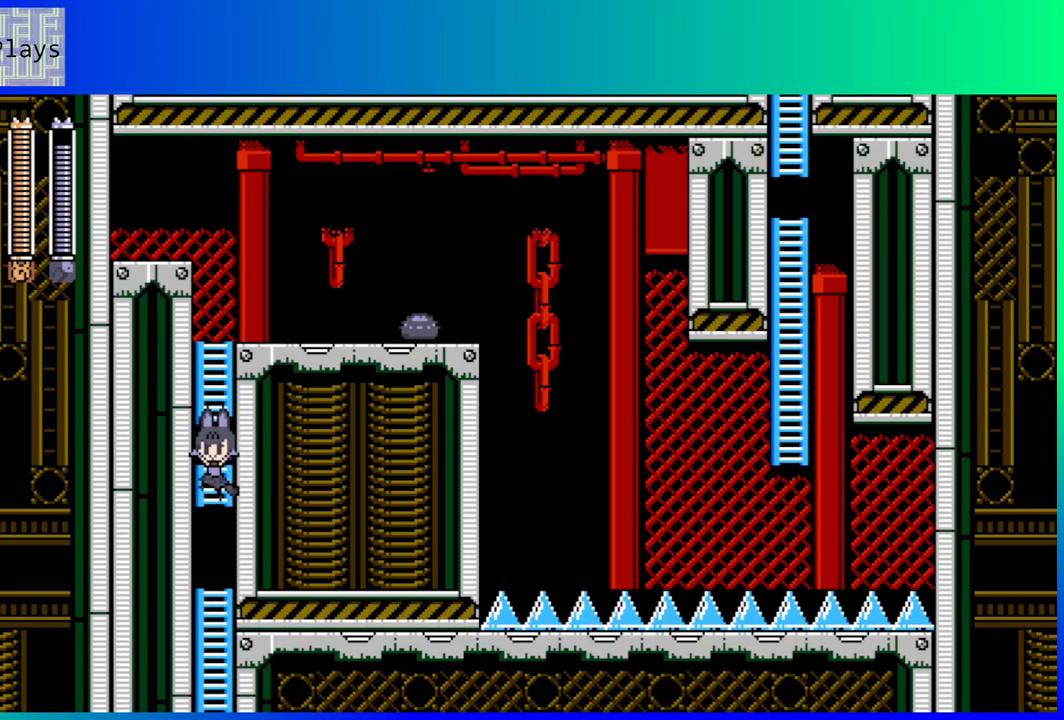
{"buttons": ["DPAD_UP"], "left_stick": "center", "right_stick": "center", "events": [[50, "DPAD_UP", "down"], [133, "B", "up"]]}
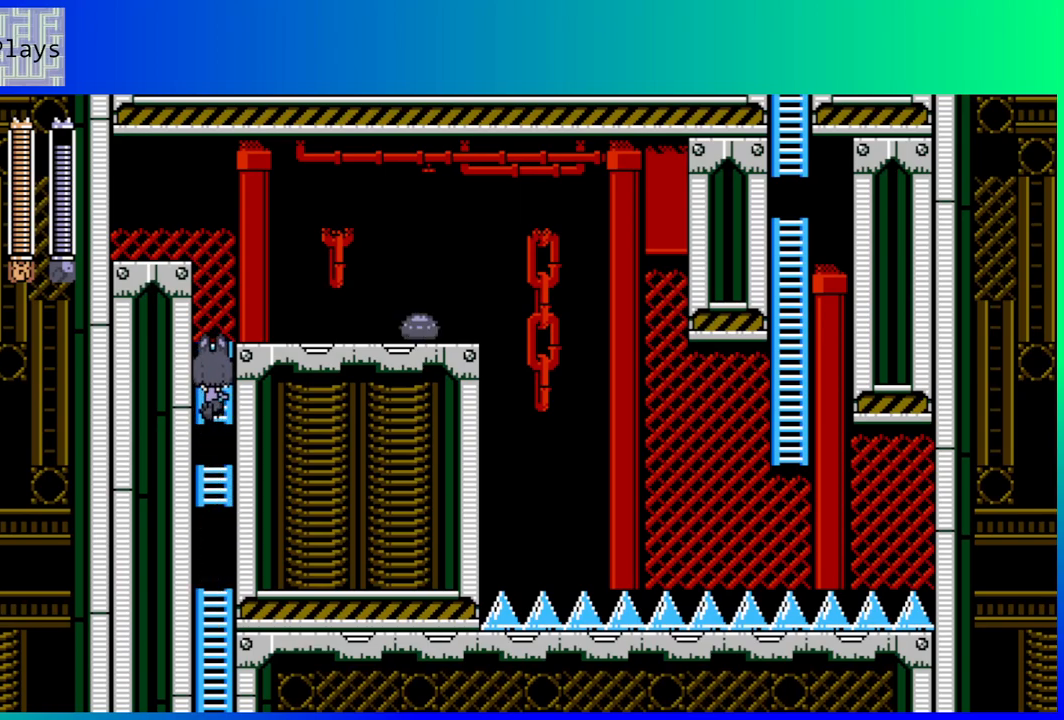
{"buttons": [], "left_stick": "center", "right_stick": "center", "events": [[417, "DPAD_UP", "up"]]}
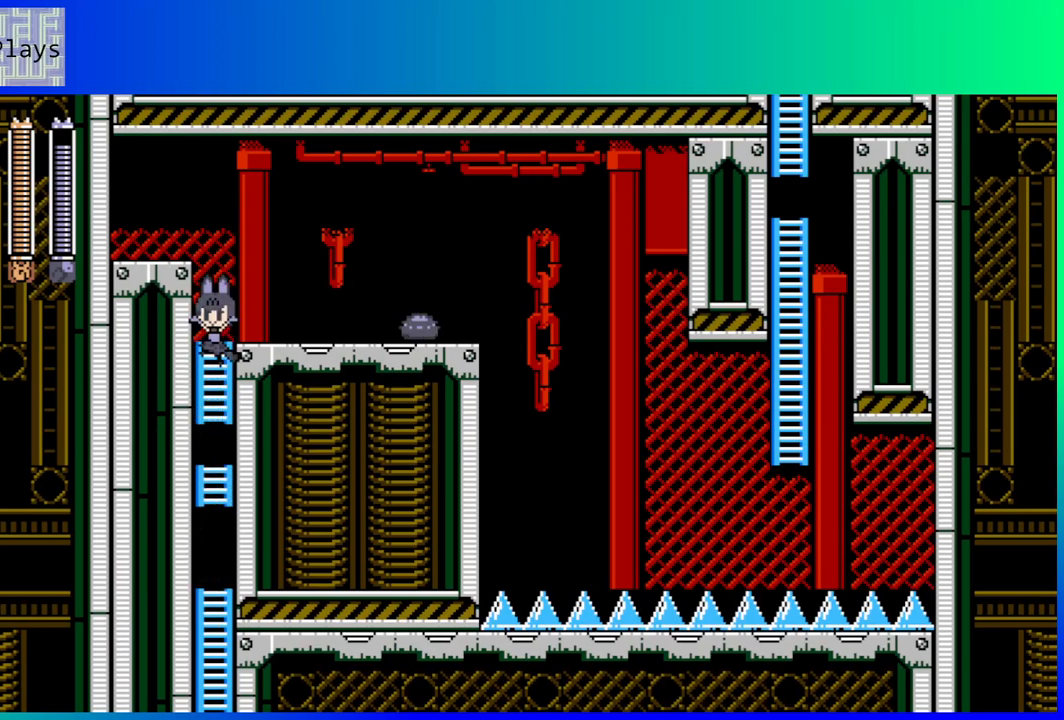
{"buttons": ["DPAD_RIGHT"], "left_stick": "center", "right_stick": "center", "events": [[17, "B", "down"], [50, "DPAD_RIGHT", "down"], [150, "B", "up"]]}
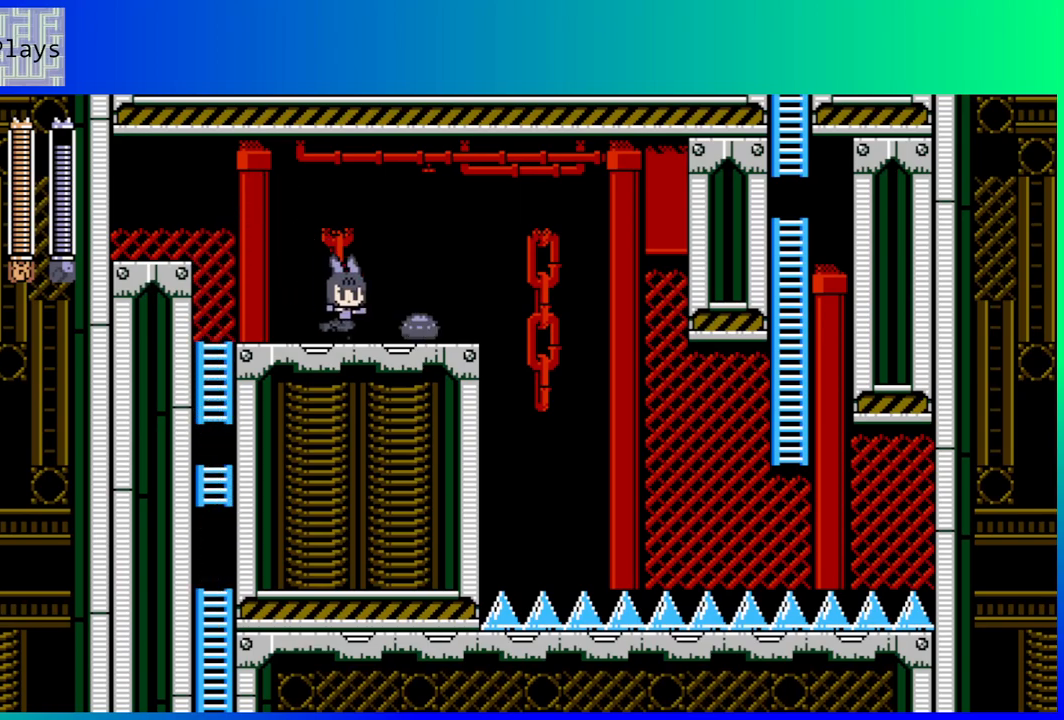
{"buttons": [], "left_stick": "center", "right_stick": "center", "events": [[217, "DPAD_RIGHT", "up"]]}
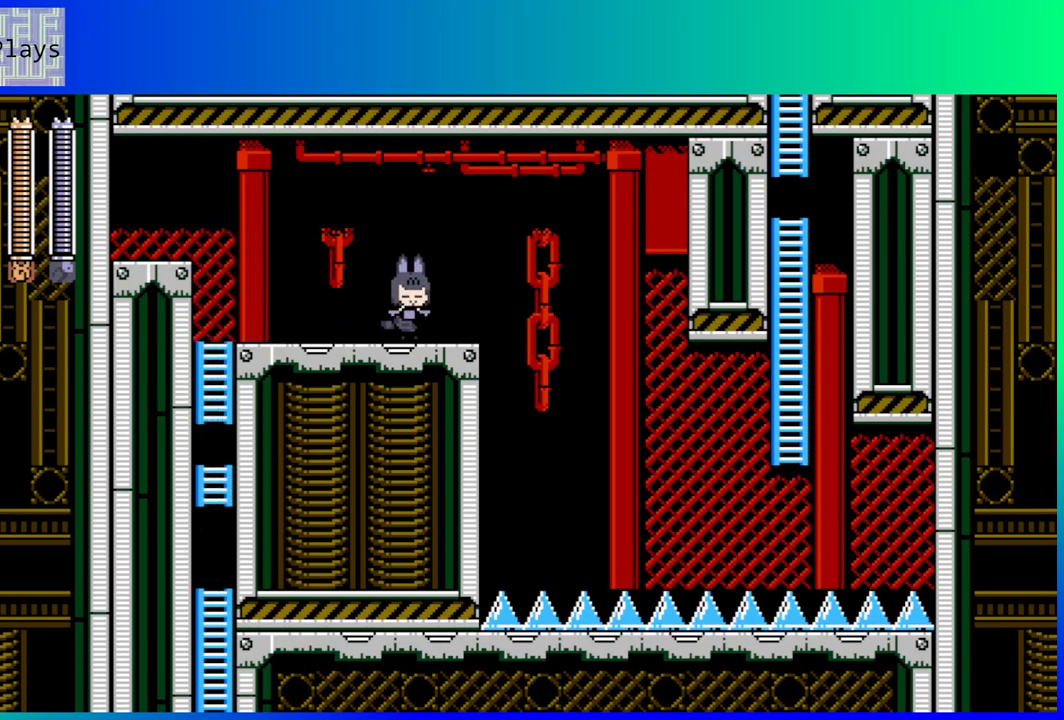
{"buttons": ["DPAD_RIGHT"], "left_stick": "center", "right_stick": "center", "events": [[183, "DPAD_RIGHT", "down"], [300, "B", "down"], [383, "B", "up"]]}
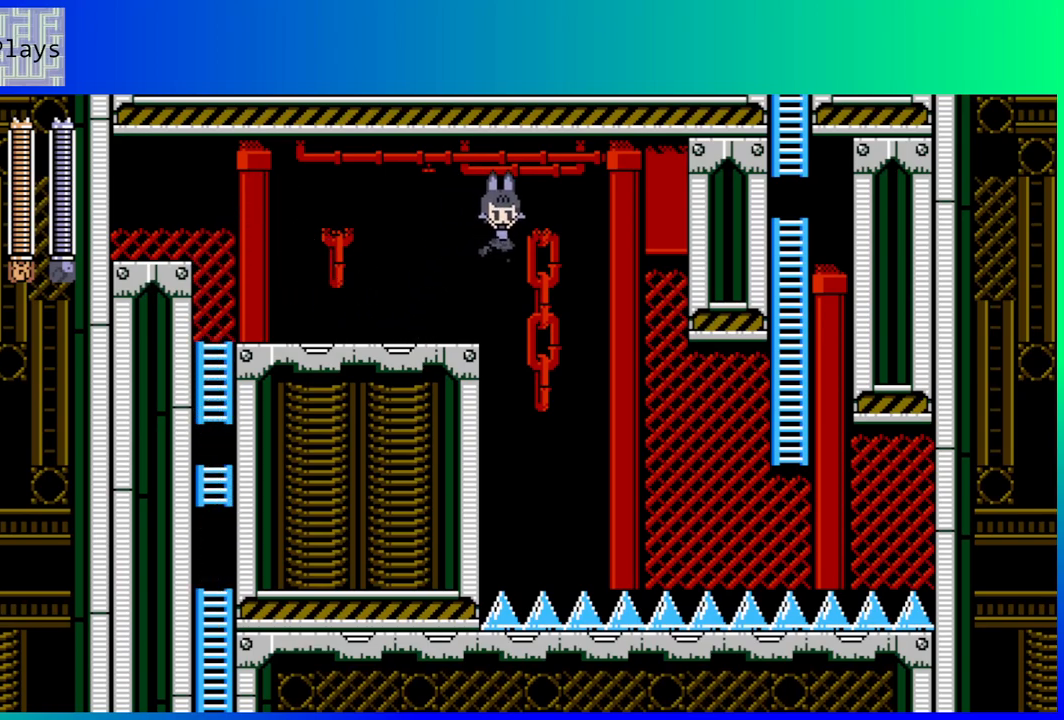
{"buttons": ["DPAD_RIGHT"], "left_stick": "center", "right_stick": "center", "events": [[33, "DPAD_RIGHT", "up"], [183, "DPAD_RIGHT", "down"], [300, "Y", "down"], [417, "Y", "up"]]}
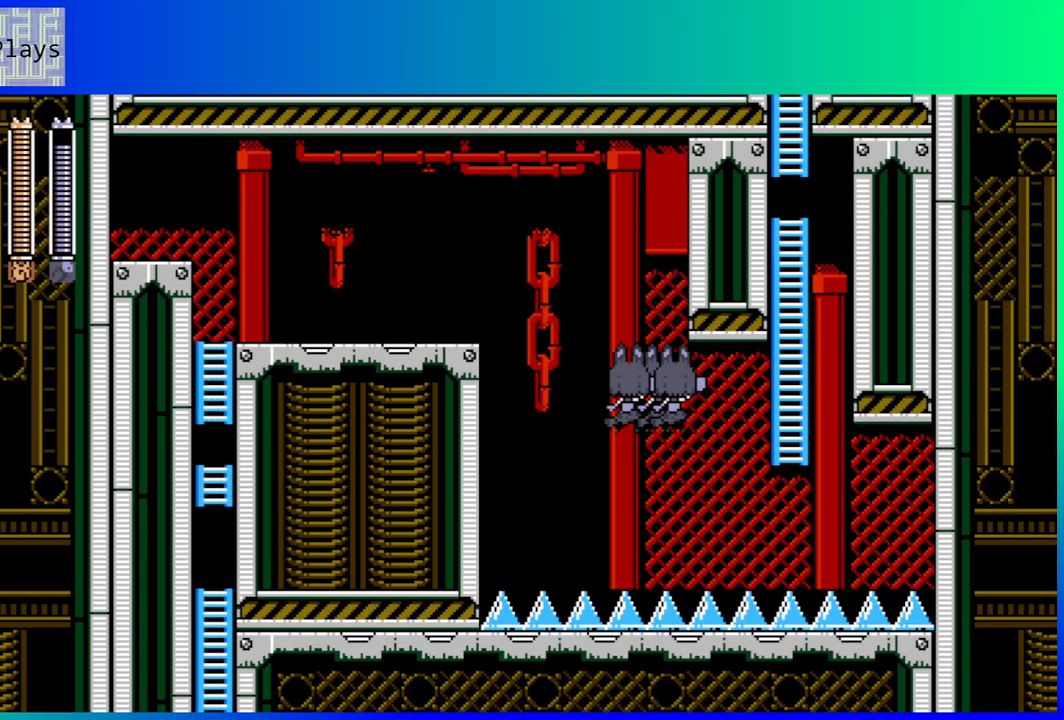
{"buttons": ["DPAD_UP"], "left_stick": "center", "right_stick": "center", "events": [[133, "DPAD_UP", "down"], [217, "DPAD_RIGHT", "up"]]}
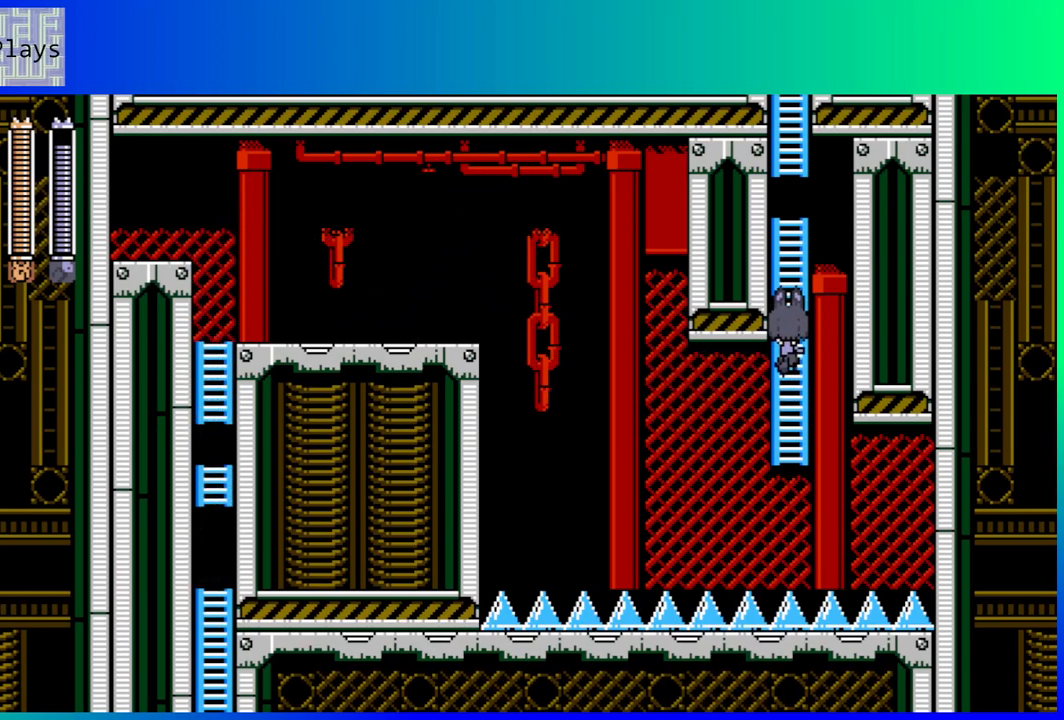
{"buttons": ["DPAD_UP"], "left_stick": "center", "right_stick": "center", "events": []}
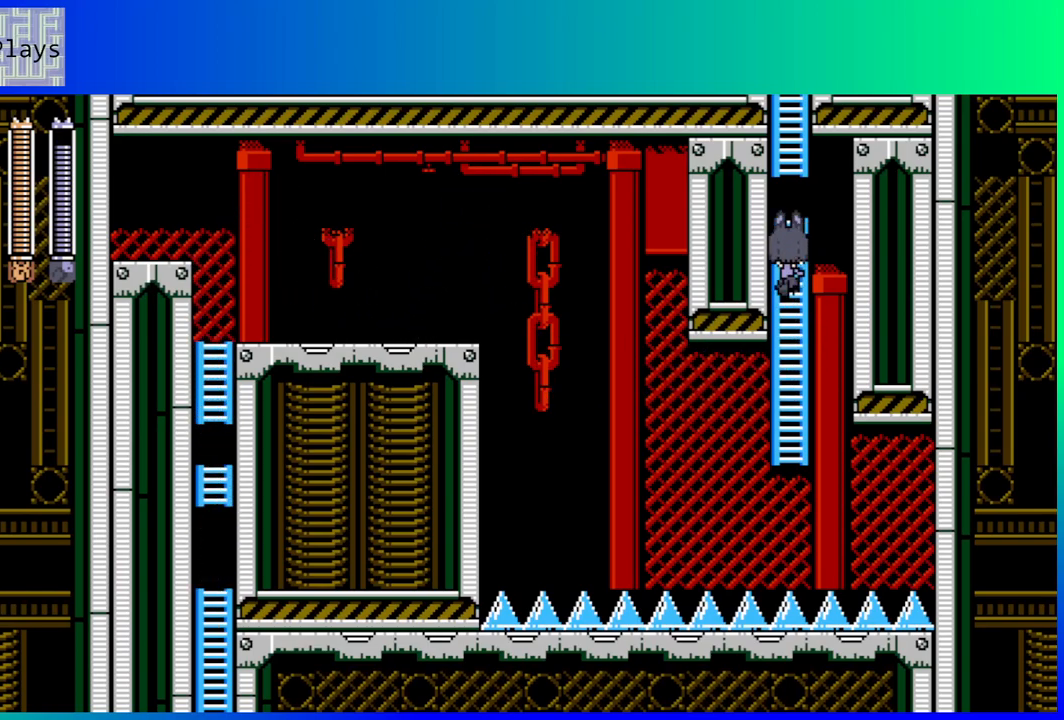
{"buttons": ["B", "DPAD_UP"], "left_stick": "center", "right_stick": "center", "events": [[483, "B", "down"]]}
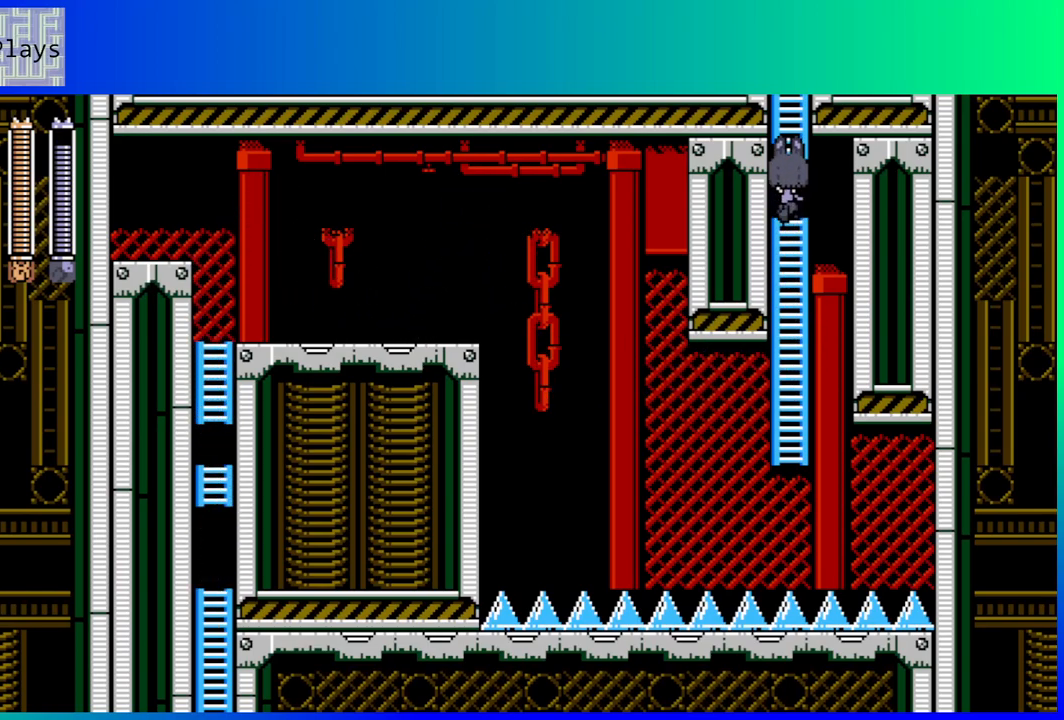
{"buttons": ["DPAD_UP"], "left_stick": "center", "right_stick": "center", "events": [[283, "B", "up"]]}
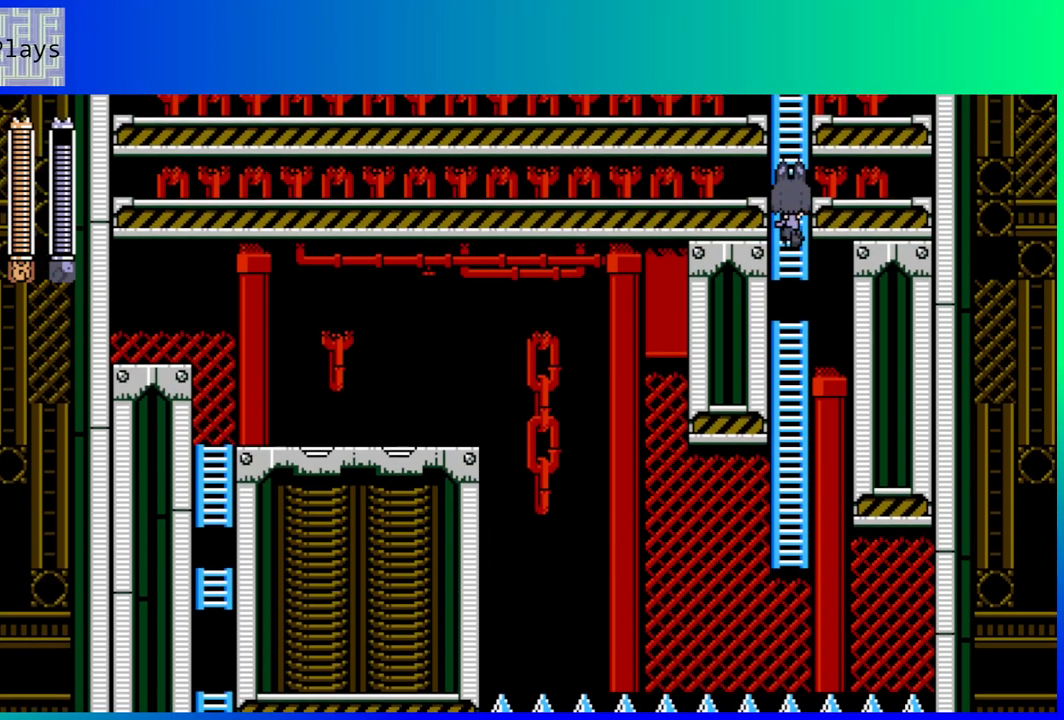
{"buttons": ["DPAD_UP"], "left_stick": "center", "right_stick": "center", "events": []}
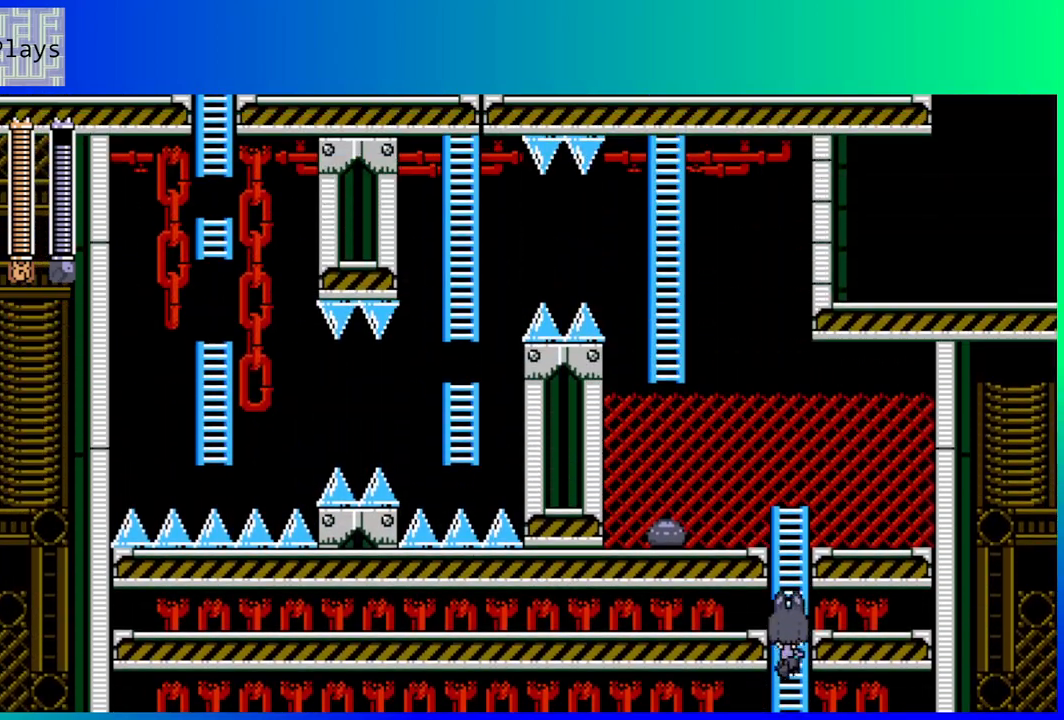
{"buttons": ["DPAD_UP"], "left_stick": "center", "right_stick": "center", "events": []}
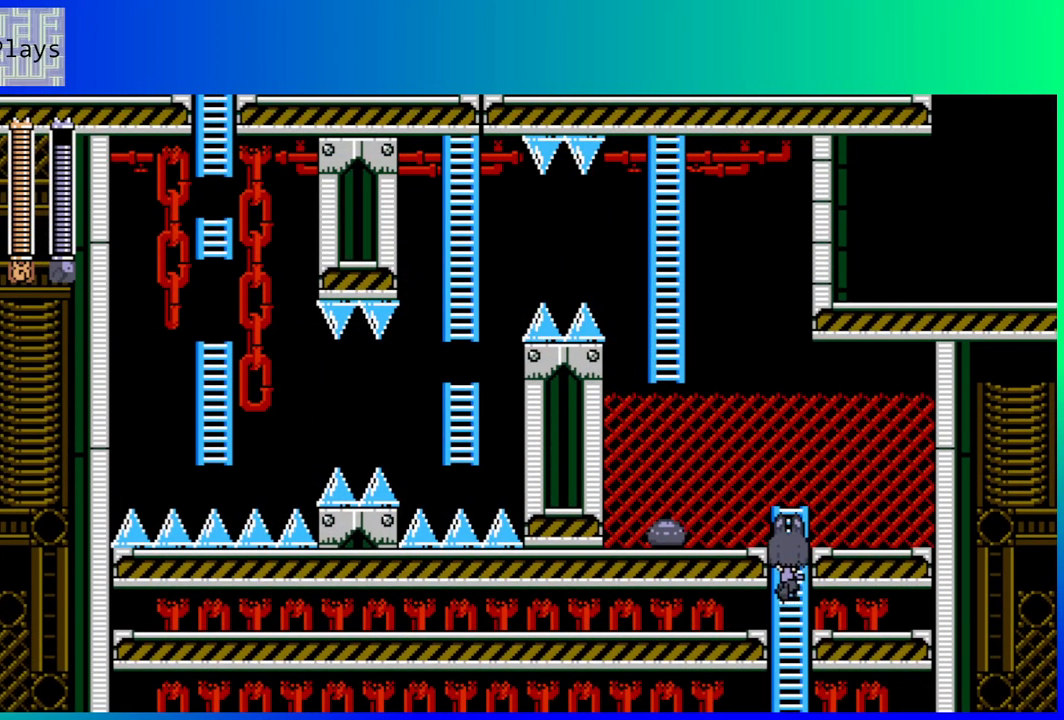
{"buttons": ["DPAD_LEFT"], "left_stick": "center", "right_stick": "center", "events": [[483, "DPAD_LEFT", "down"], [483, "DPAD_UP", "up"]]}
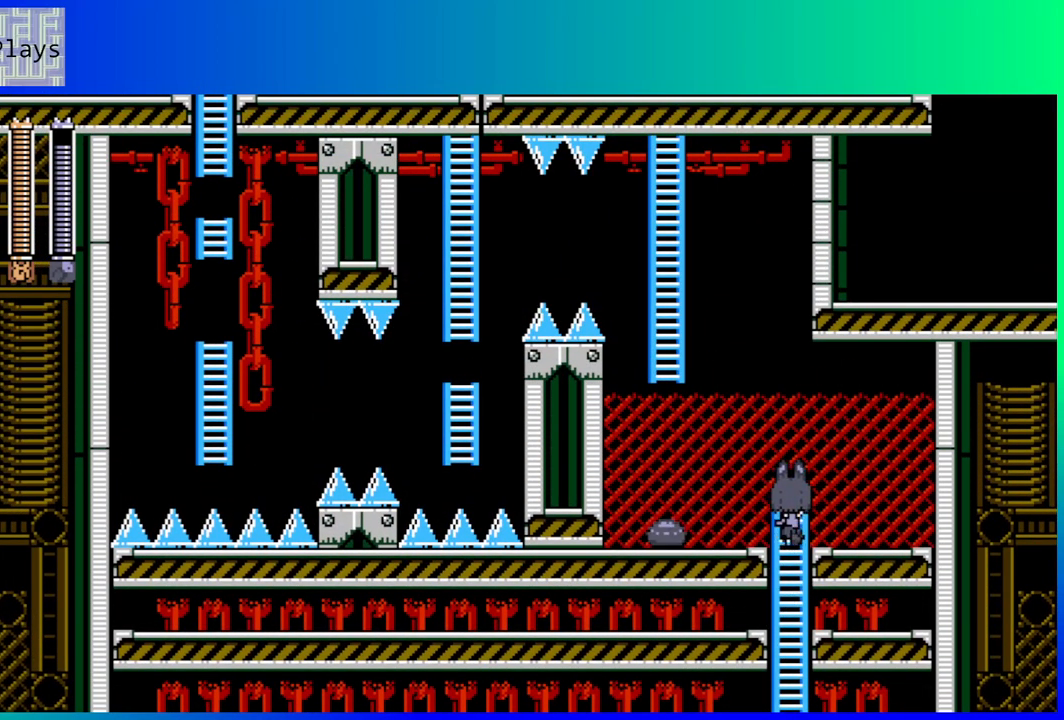
{"buttons": [], "left_stick": "center", "right_stick": "center", "events": [[33, "B", "down"], [133, "B", "up"], [333, "DPAD_LEFT", "up"]]}